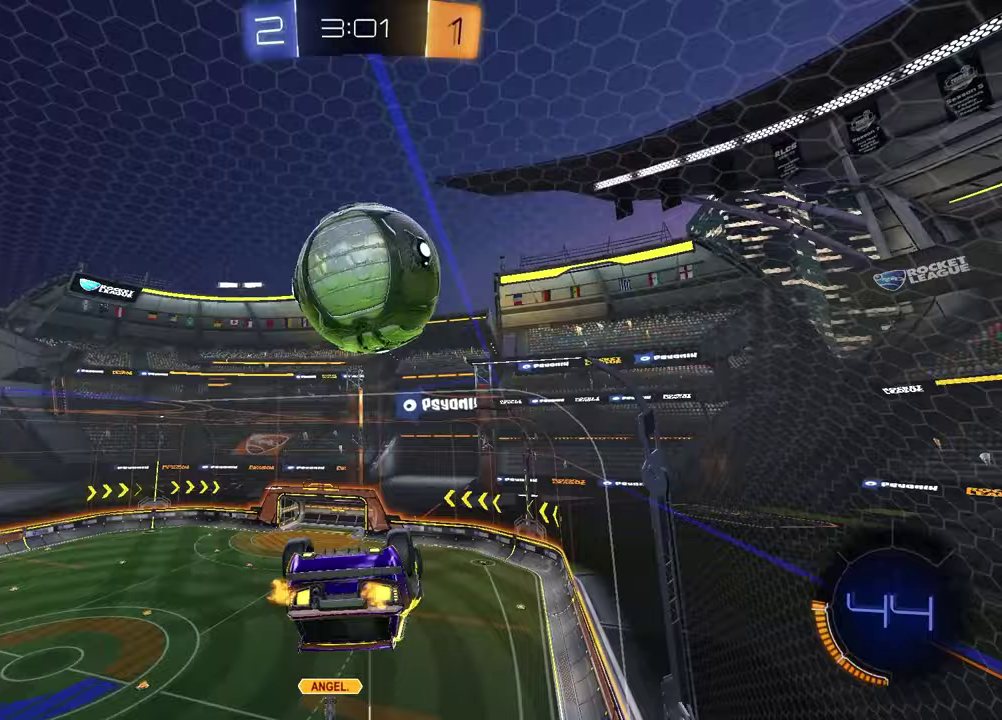
Gameplay with a controller (PlayStation layout); each line is a JSON object with the inputs held at the frame after it. "events" lists button and stick changes between this image and that frame as [ms after this image, input, new state], when the widget could be followed in between.
{"buttons": ["SQUARE"], "left_stick": "up", "right_stick": "center", "events": [[333, "left_stick", "down-right"], [417, "SQUARE", "down"], [500, "left_stick", "up"]]}
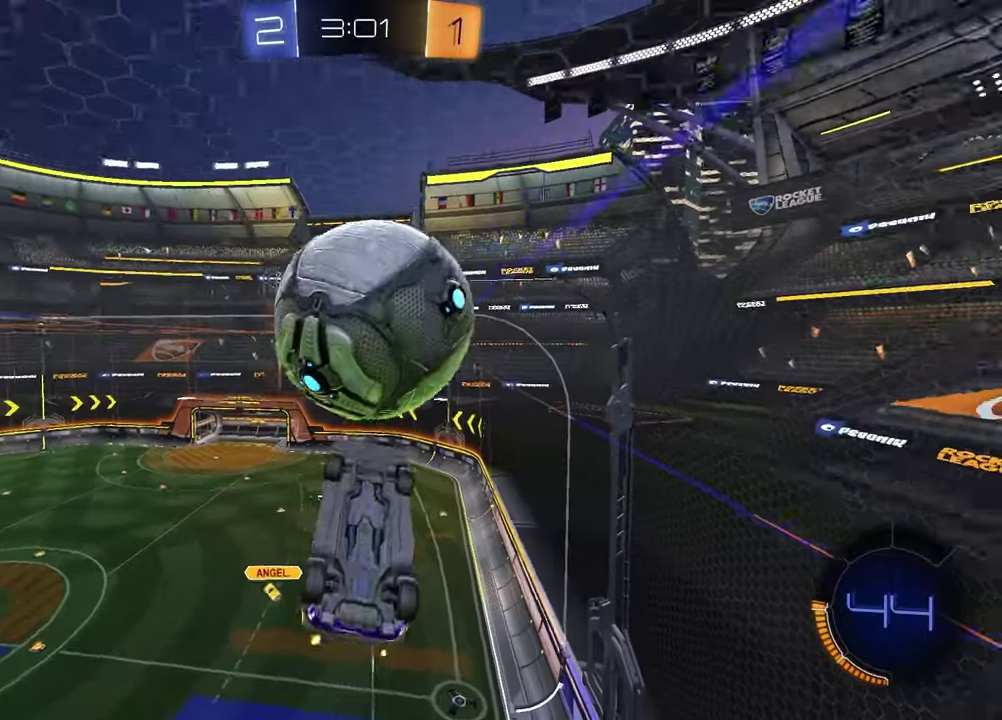
{"buttons": ["SQUARE", "R1", "R2"], "left_stick": "up-left", "right_stick": "center", "events": [[117, "left_stick", "down-right"], [200, "left_stick", "right"], [333, "left_stick", "down"], [400, "left_stick", "down-left"], [433, "R2", "down"], [450, "R1", "down"], [450, "left_stick", "left"], [500, "left_stick", "up-left"]]}
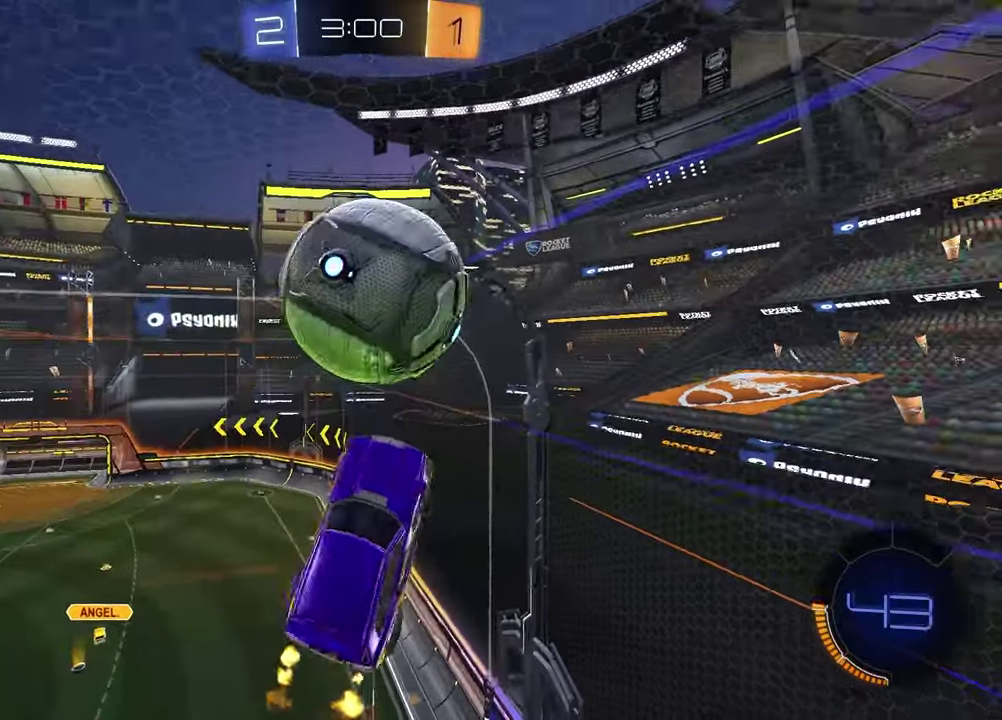
{"buttons": ["SQUARE", "R1", "R2"], "left_stick": "left", "right_stick": "center", "events": [[50, "left_stick", "up"], [200, "left_stick", "down-right"], [283, "left_stick", "down"], [367, "left_stick", "up-left"], [483, "left_stick", "left"]]}
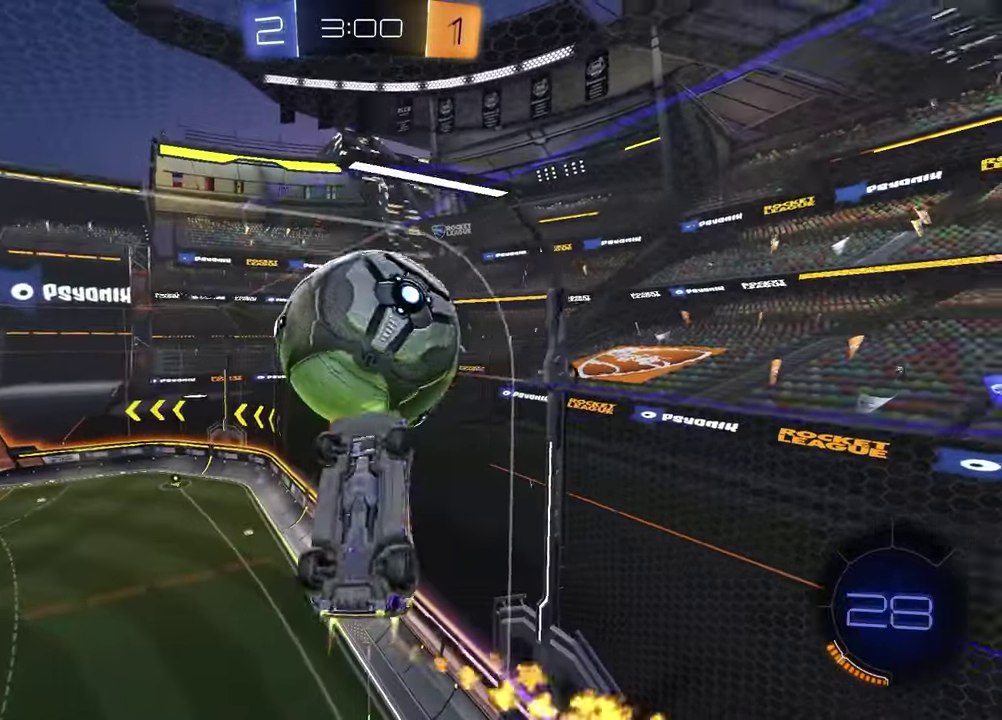
{"buttons": ["R1", "R2"], "left_stick": "center", "right_stick": "center", "events": [[83, "R1", "up"], [250, "left_stick", "up"], [300, "SQUARE", "up"], [333, "left_stick", "down-left"], [350, "R1", "down"], [417, "left_stick", "right"], [467, "left_stick", "center"]]}
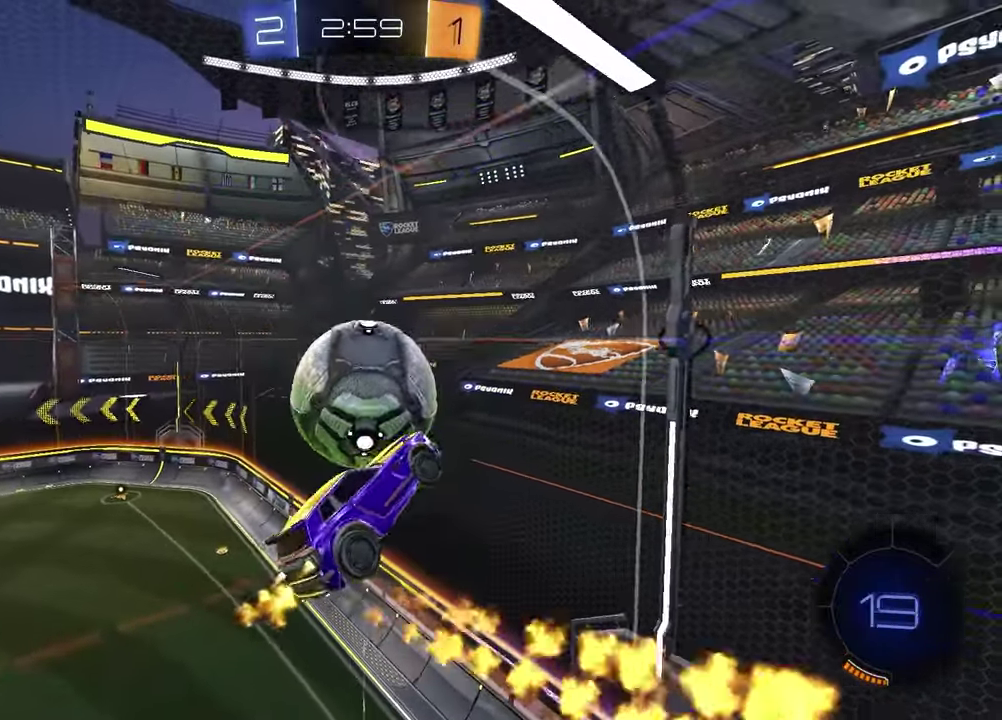
{"buttons": ["SQUARE", "R1", "R2"], "left_stick": "down-right", "right_stick": "center", "events": [[67, "R1", "up"], [100, "left_stick", "left"], [283, "left_stick", "up-left"], [400, "left_stick", "center"], [417, "SQUARE", "down"], [450, "R1", "down"], [450, "left_stick", "down-right"]]}
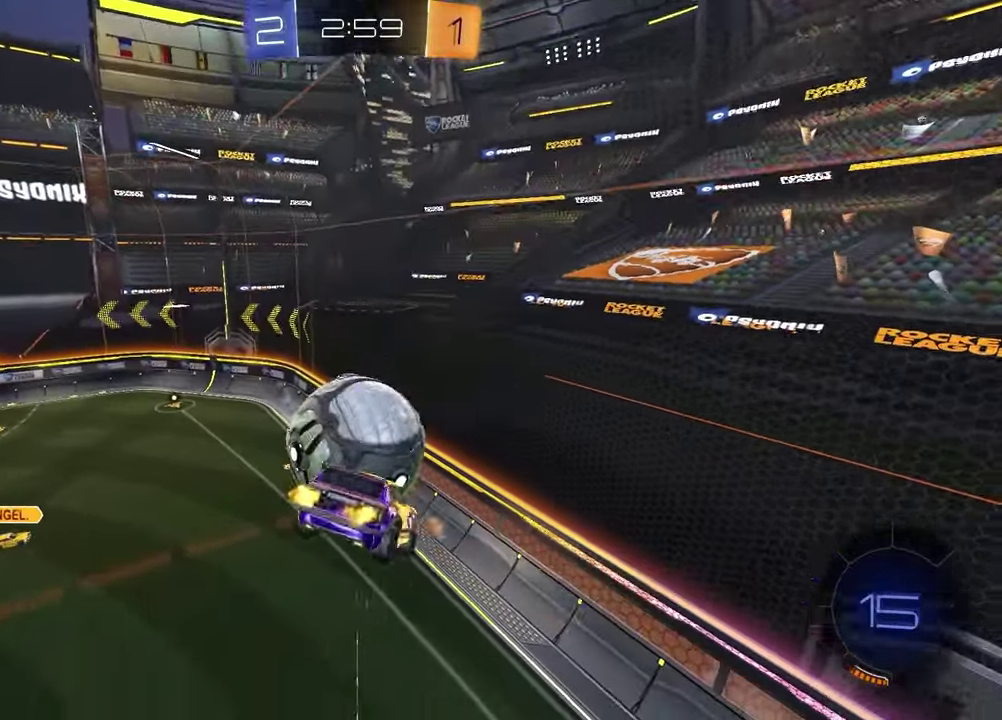
{"buttons": ["R2"], "left_stick": "center", "right_stick": "center", "events": [[33, "left_stick", "right"], [67, "SQUARE", "up"], [100, "R1", "up"], [100, "left_stick", "up-right"], [233, "left_stick", "down-right"], [267, "R1", "down"], [333, "left_stick", "center"], [450, "R1", "up"]]}
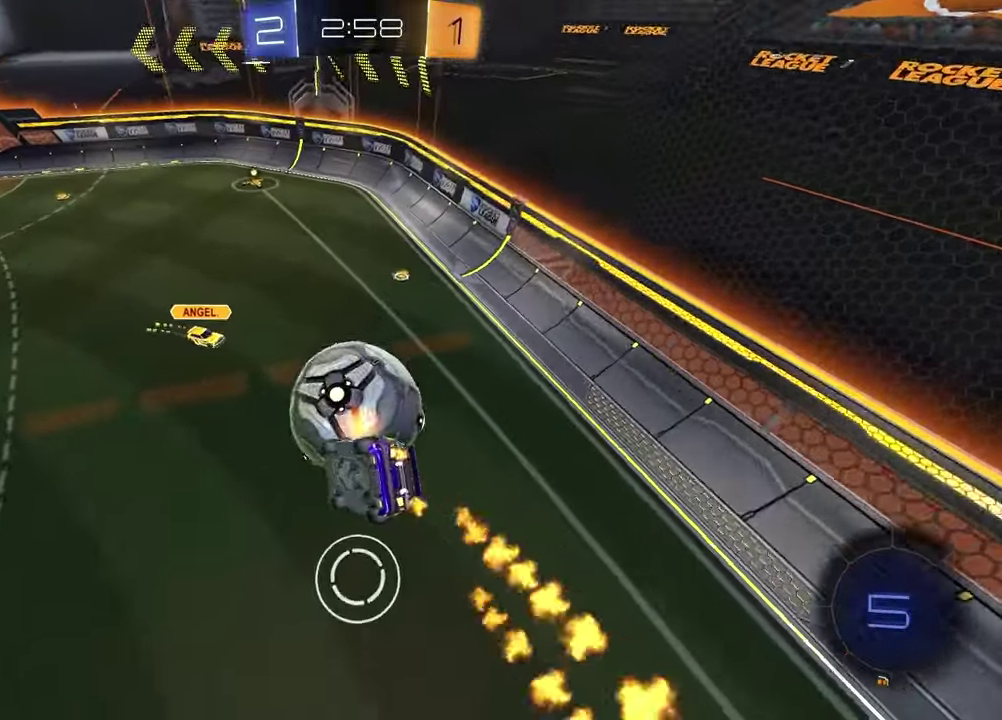
{"buttons": ["R2"], "left_stick": "left", "right_stick": "center", "events": [[33, "left_stick", "down"], [117, "L1", "down"], [217, "left_stick", "down-left"], [317, "left_stick", "up-right"], [417, "left_stick", "down-left"], [467, "left_stick", "left"], [483, "L1", "up"]]}
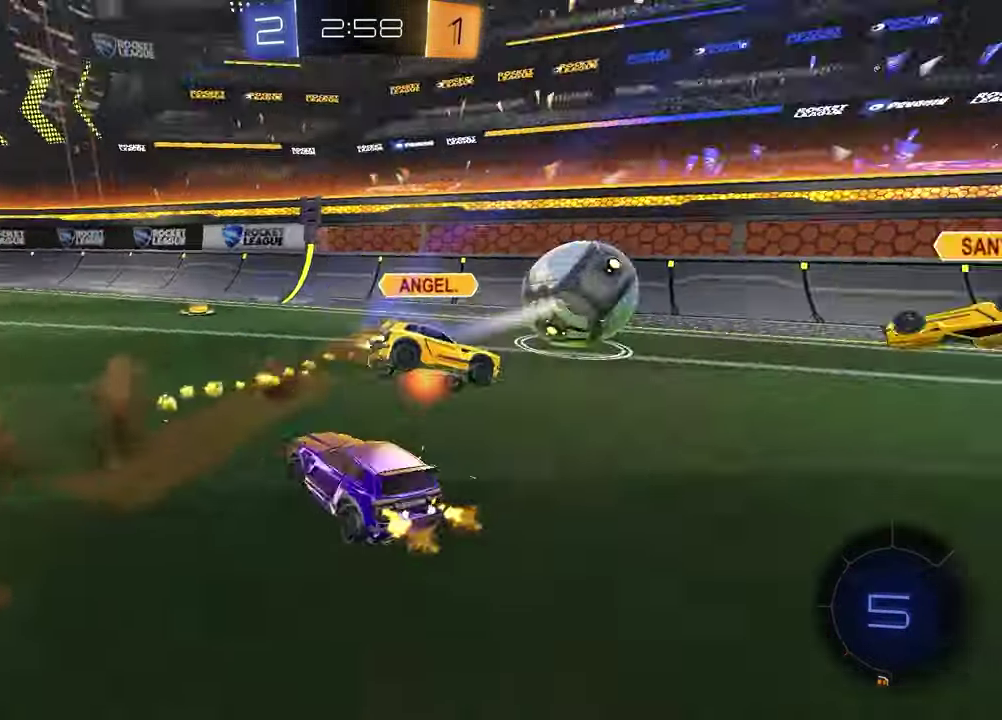
{"buttons": ["TRIANGLE", "R2"], "left_stick": "right", "right_stick": "center", "events": [[133, "left_stick", "center"], [317, "left_stick", "right"], [450, "TRIANGLE", "down"]]}
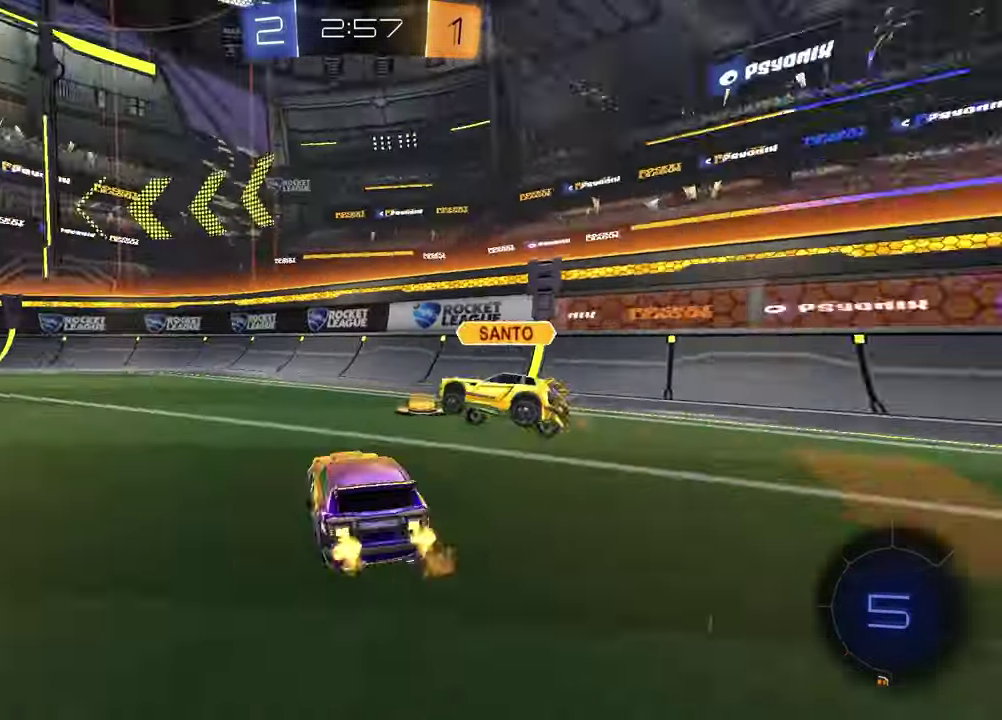
{"buttons": ["R2"], "left_stick": "right", "right_stick": "center", "events": [[67, "TRIANGLE", "up"], [117, "L1", "down"], [167, "TRIANGLE", "down"], [233, "L1", "up"], [267, "TRIANGLE", "up"]]}
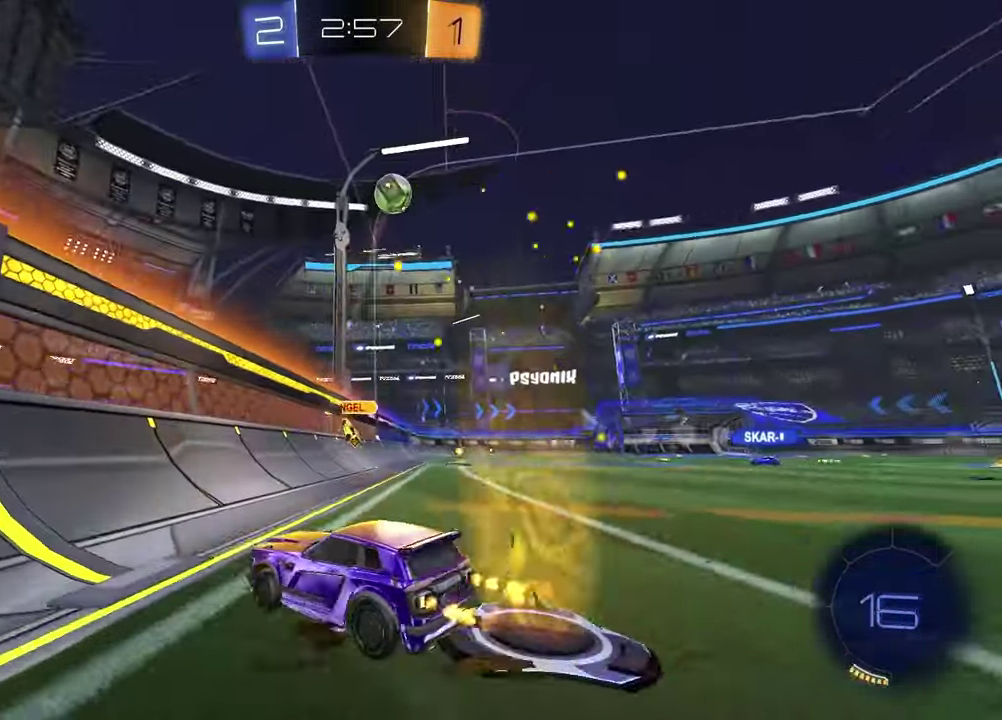
{"buttons": ["L1", "R1", "R2"], "left_stick": "right", "right_stick": "center", "events": [[133, "left_stick", "down-right"], [183, "L1", "down"], [200, "SQUARE", "down"], [283, "left_stick", "up-left"], [400, "SQUARE", "up"], [467, "R1", "down"], [500, "left_stick", "right"]]}
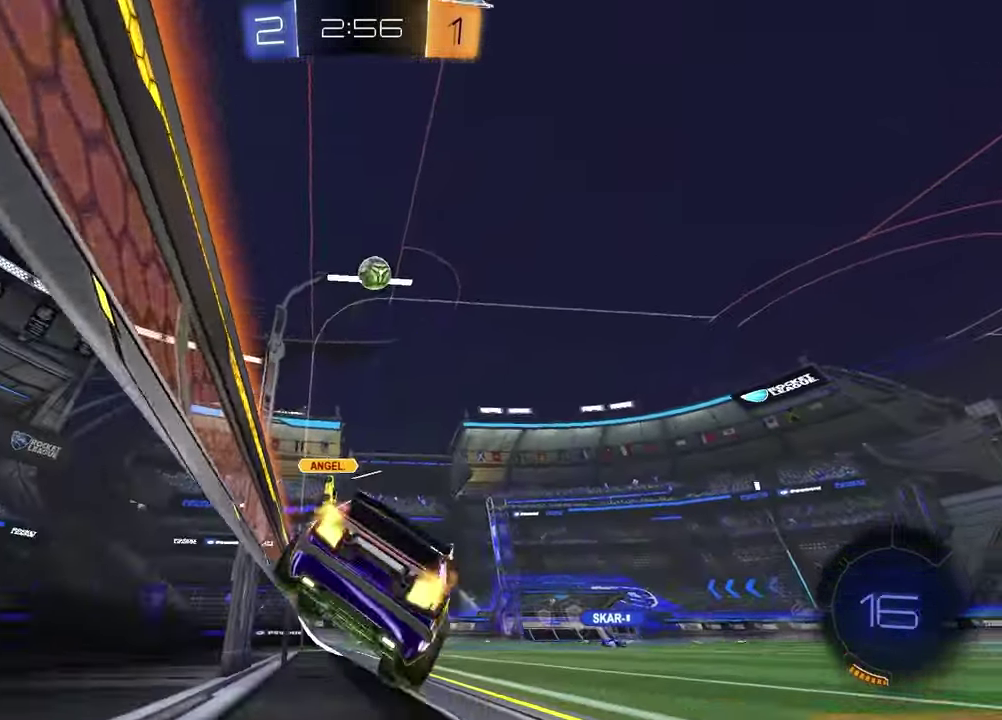
{"buttons": ["R1", "R2"], "left_stick": "center", "right_stick": "center", "events": [[67, "left_stick", "center"], [83, "L1", "up"], [167, "left_stick", "down-left"], [233, "TRIANGLE", "down"], [283, "left_stick", "center"], [317, "TRIANGLE", "up"]]}
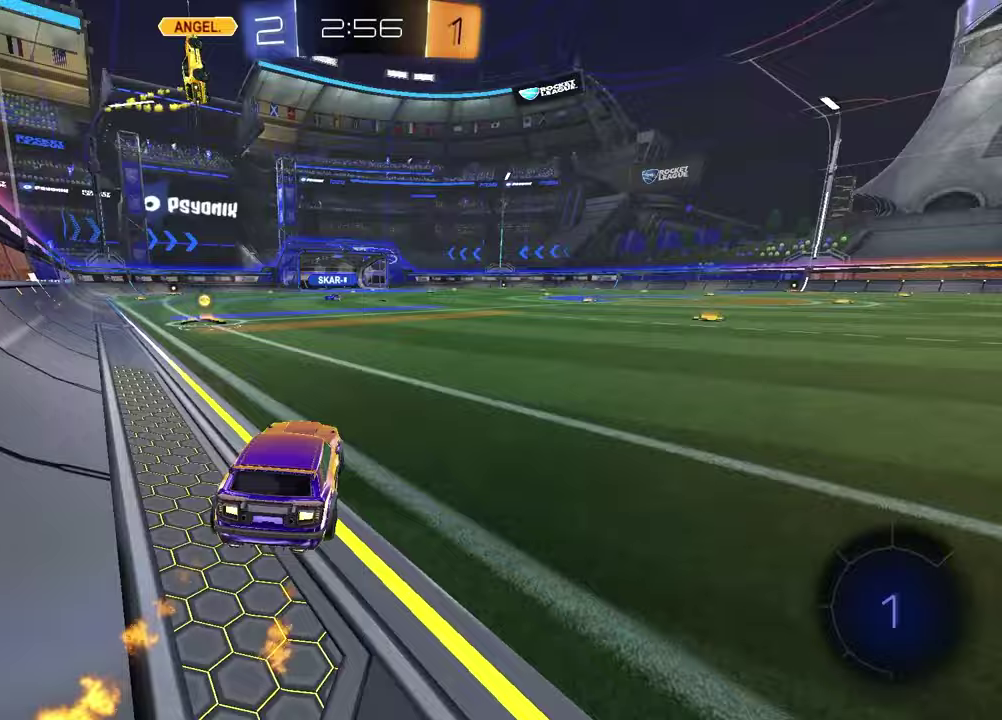
{"buttons": ["R2"], "left_stick": "down", "right_stick": "center", "events": [[100, "left_stick", "left"], [133, "R1", "up"], [150, "left_stick", "up-left"], [183, "CROSS", "down"], [200, "left_stick", "up"], [233, "CROSS", "up"], [300, "CROSS", "down"], [383, "left_stick", "down"], [450, "CROSS", "up"]]}
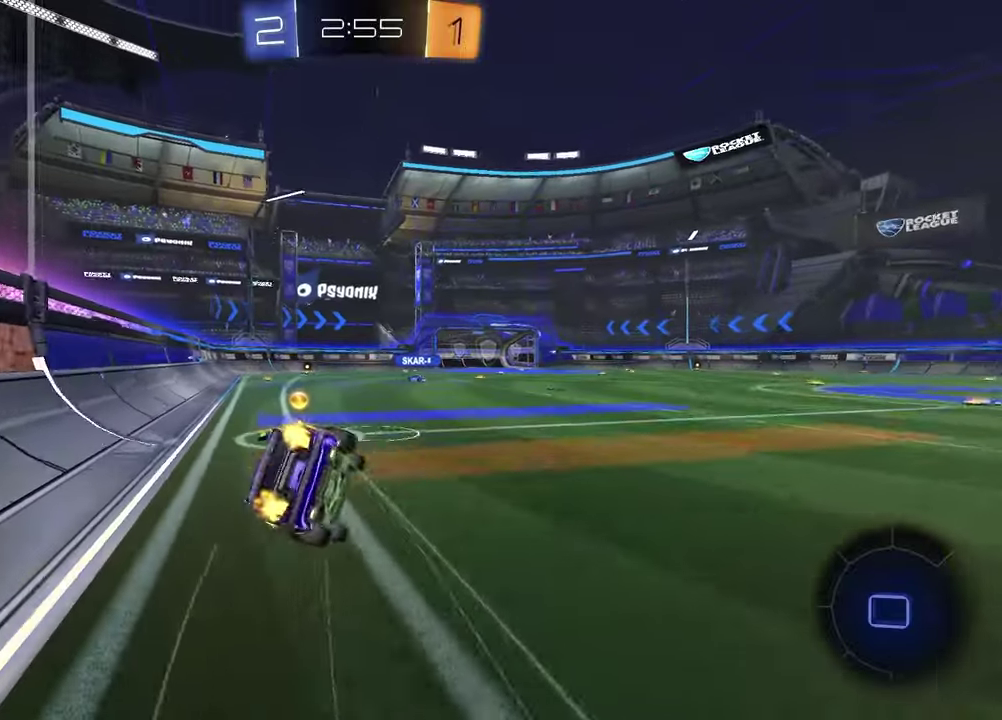
{"buttons": ["L1", "R1", "R2"], "left_stick": "down-left", "right_stick": "center", "events": [[100, "TRIANGLE", "down"], [100, "left_stick", "down-right"], [217, "TRIANGLE", "up"], [317, "R1", "down"], [367, "L1", "down"], [383, "TRIANGLE", "down"], [433, "left_stick", "down-left"], [483, "TRIANGLE", "up"]]}
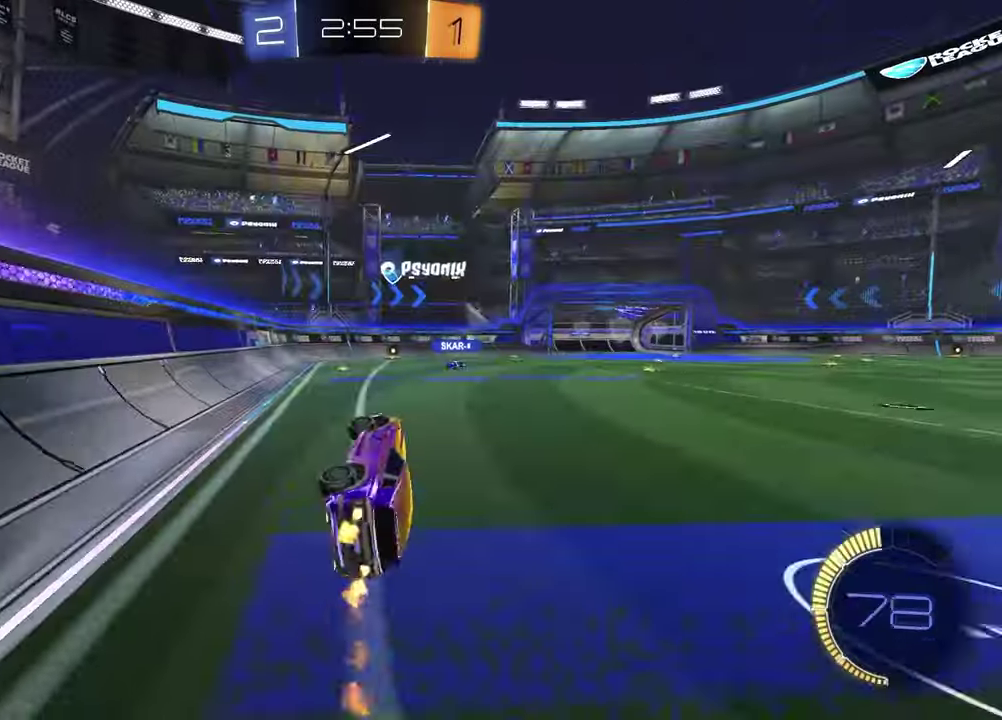
{"buttons": ["TRIANGLE", "R2"], "left_stick": "center", "right_stick": "center", "events": [[100, "L1", "up"], [133, "left_stick", "center"], [250, "R1", "up"], [333, "left_stick", "left"], [450, "TRIANGLE", "down"], [483, "left_stick", "center"]]}
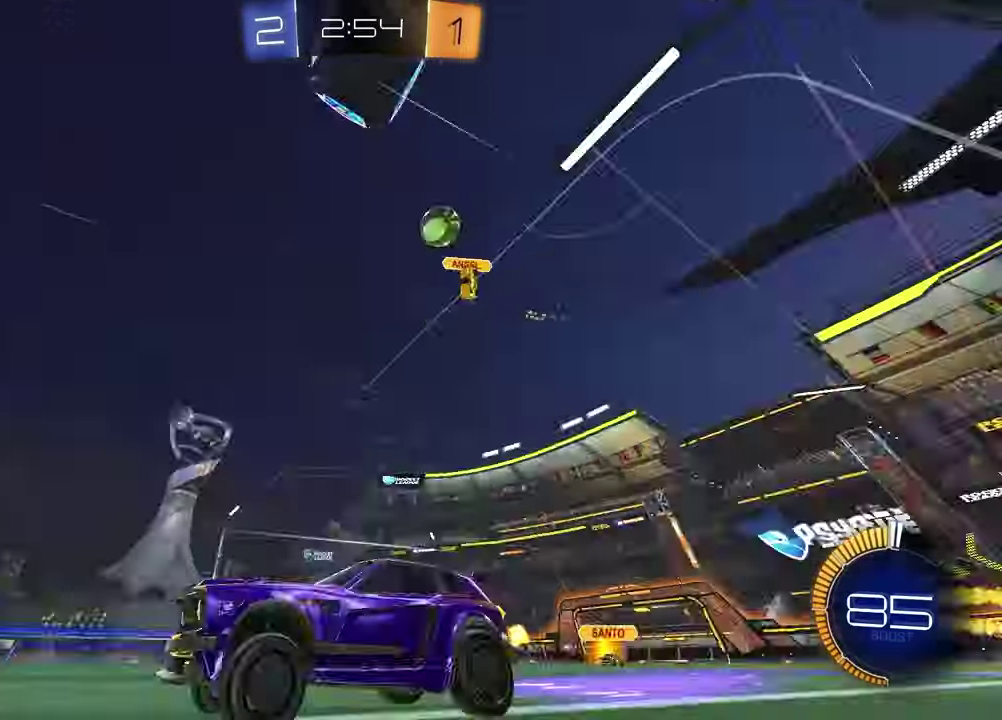
{"buttons": ["R2"], "left_stick": "center", "right_stick": "center", "events": [[67, "TRIANGLE", "up"], [383, "TRIANGLE", "down"], [500, "TRIANGLE", "up"]]}
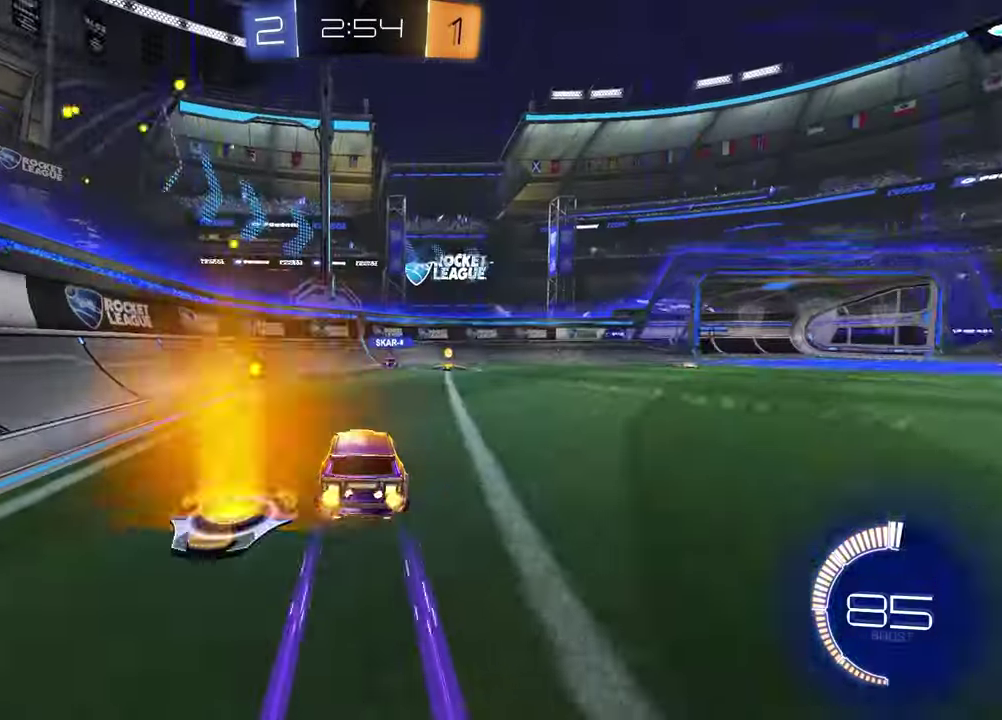
{"buttons": ["L2", "R2"], "left_stick": "right", "right_stick": "center", "events": [[350, "left_stick", "right"], [483, "L2", "down"]]}
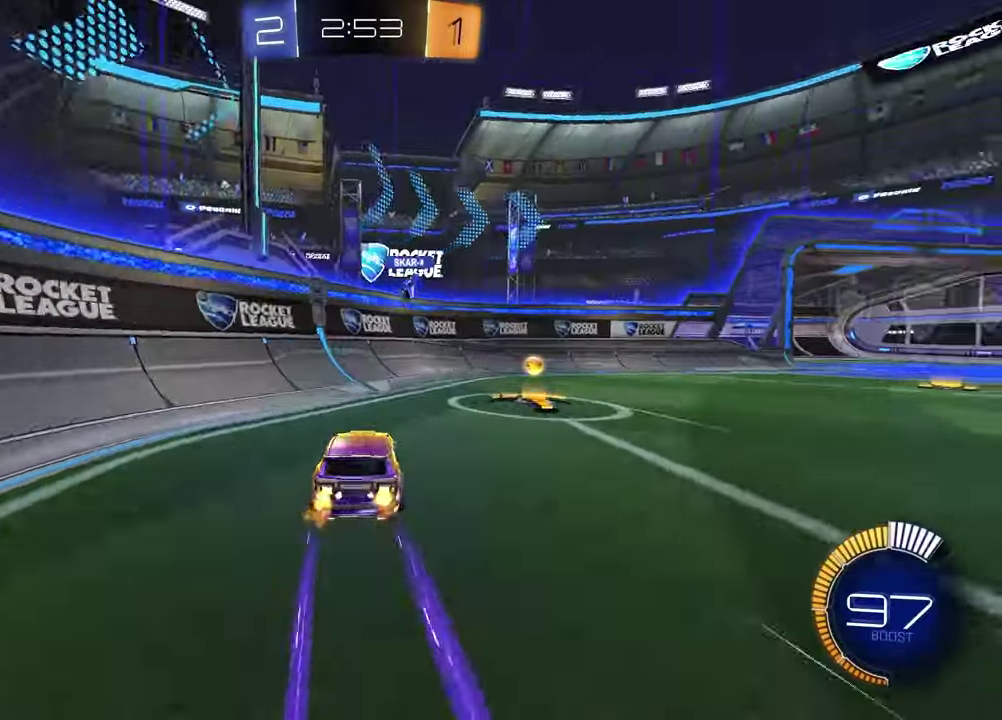
{"buttons": ["R2"], "left_stick": "right", "right_stick": "center", "events": [[17, "TRIANGLE", "down"], [17, "left_stick", "center"], [67, "left_stick", "left"], [133, "TRIANGLE", "up"], [167, "L2", "up"], [250, "left_stick", "center"], [300, "left_stick", "right"]]}